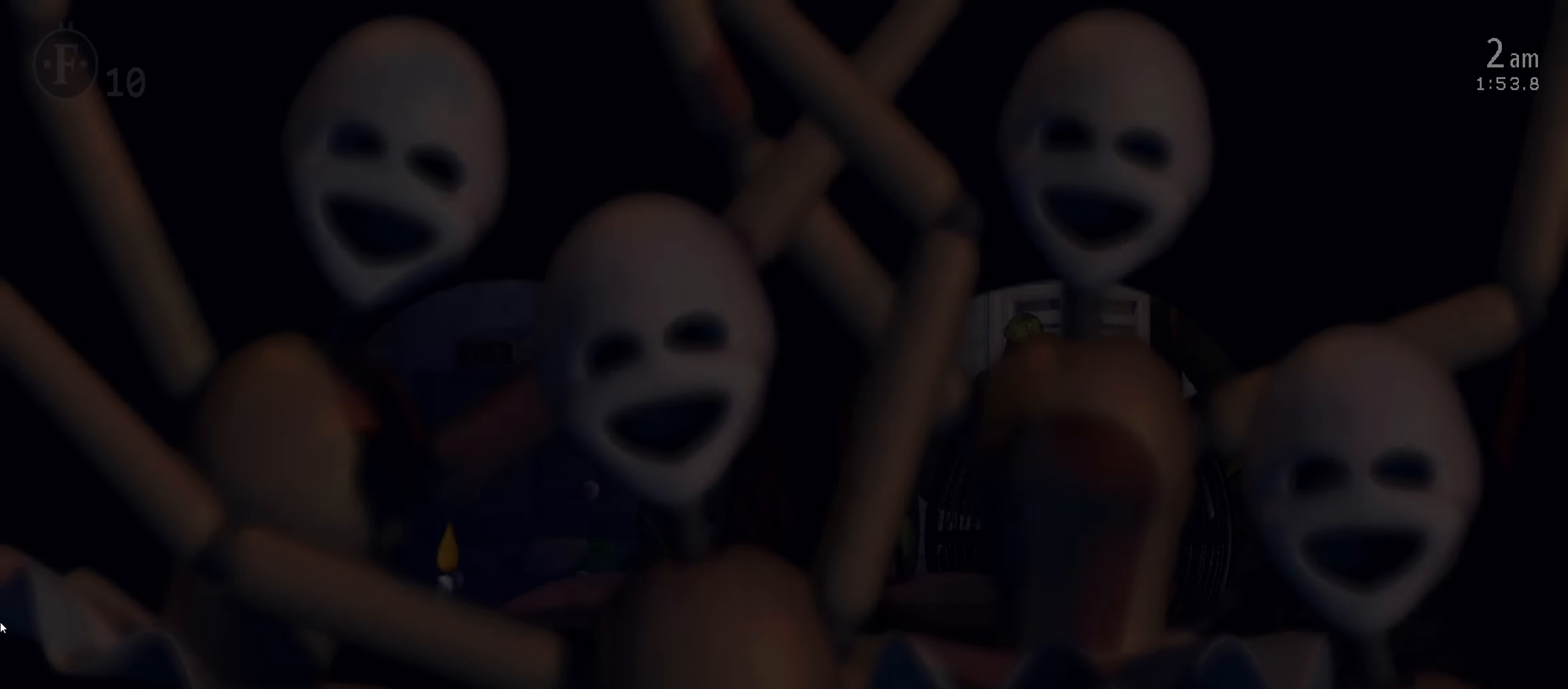
Gameplay with keyboard and mouse; each line is a JSON object with the keys and mouse buttons held at the frame after it. "events" lists presses ("down") and releases ("up") of "1", "2", "3", "4", "5", "6", "a", "c", "d", "f", "l", "o", "return", "s", "space", "w", "x", "z", "mouse_left", "mouse_wheel" and "mouse_right" between this image and that frame as [ms after this image, input, new state], when the widget could be followed in between. "mouse_left", "mouse_wheel", "mouse_right" = the "left", "wheel", "right" buttons of the "mouse" list. No other keys are recorded. "wheel" means that the mouse wheel is clicked or scrolled. Mouse movement is not recorded.
{"keys": [], "mouse": [], "events": []}
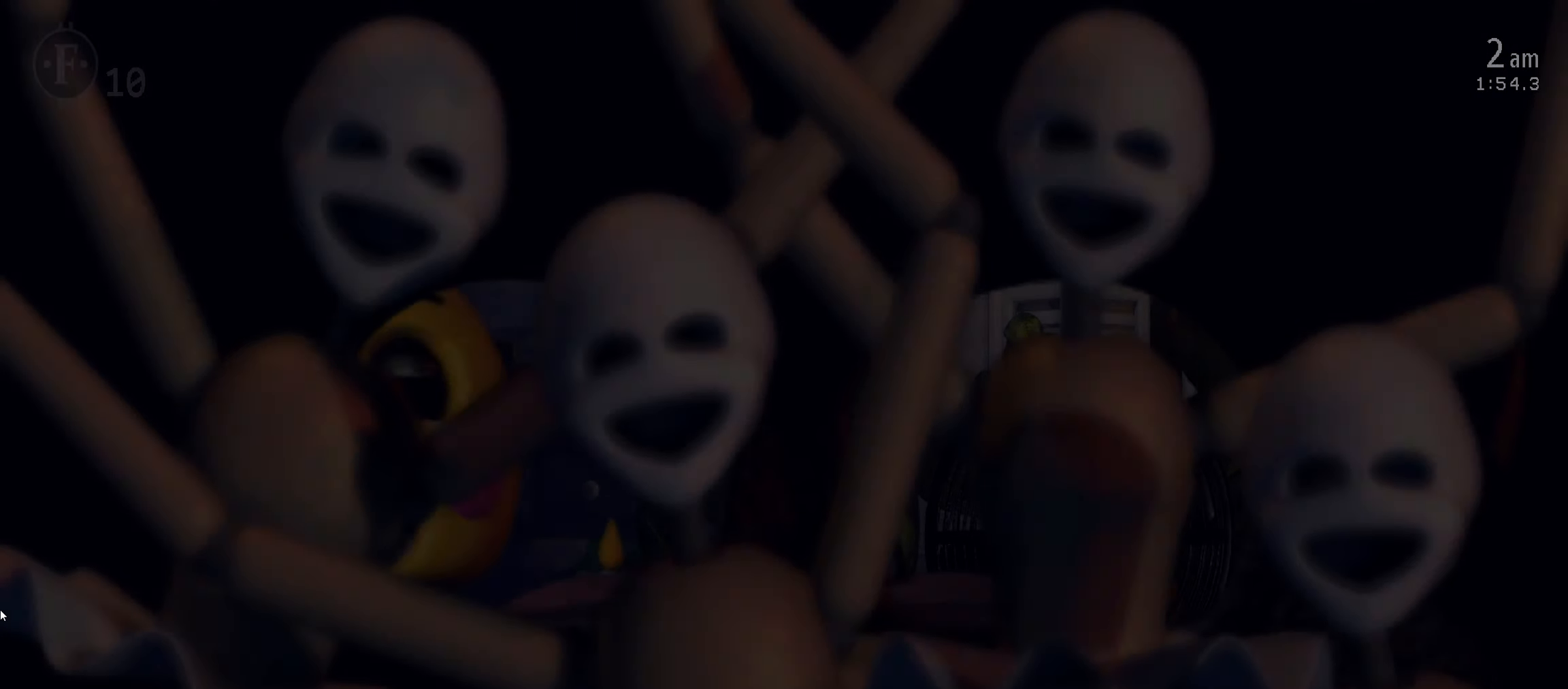
{"keys": [], "mouse": [], "events": []}
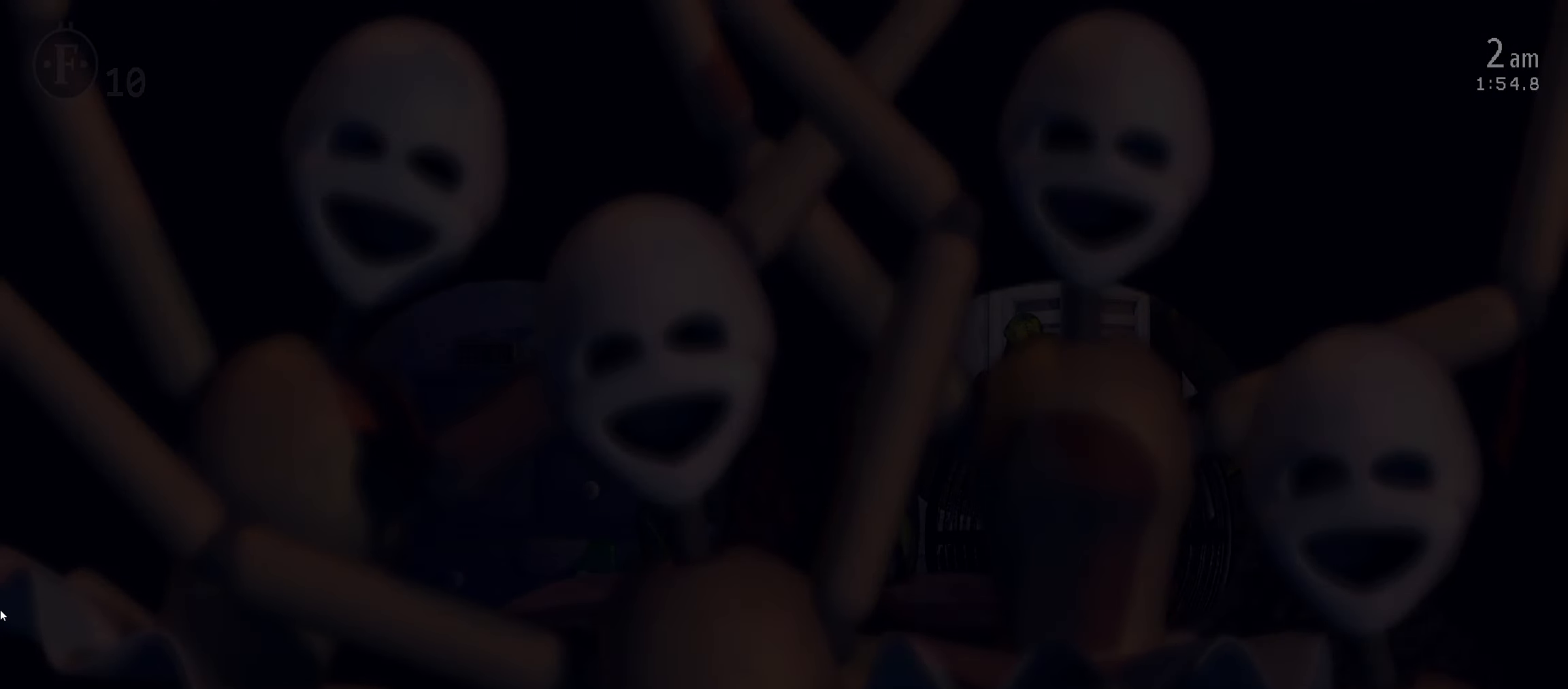
{"keys": [], "mouse": [], "events": []}
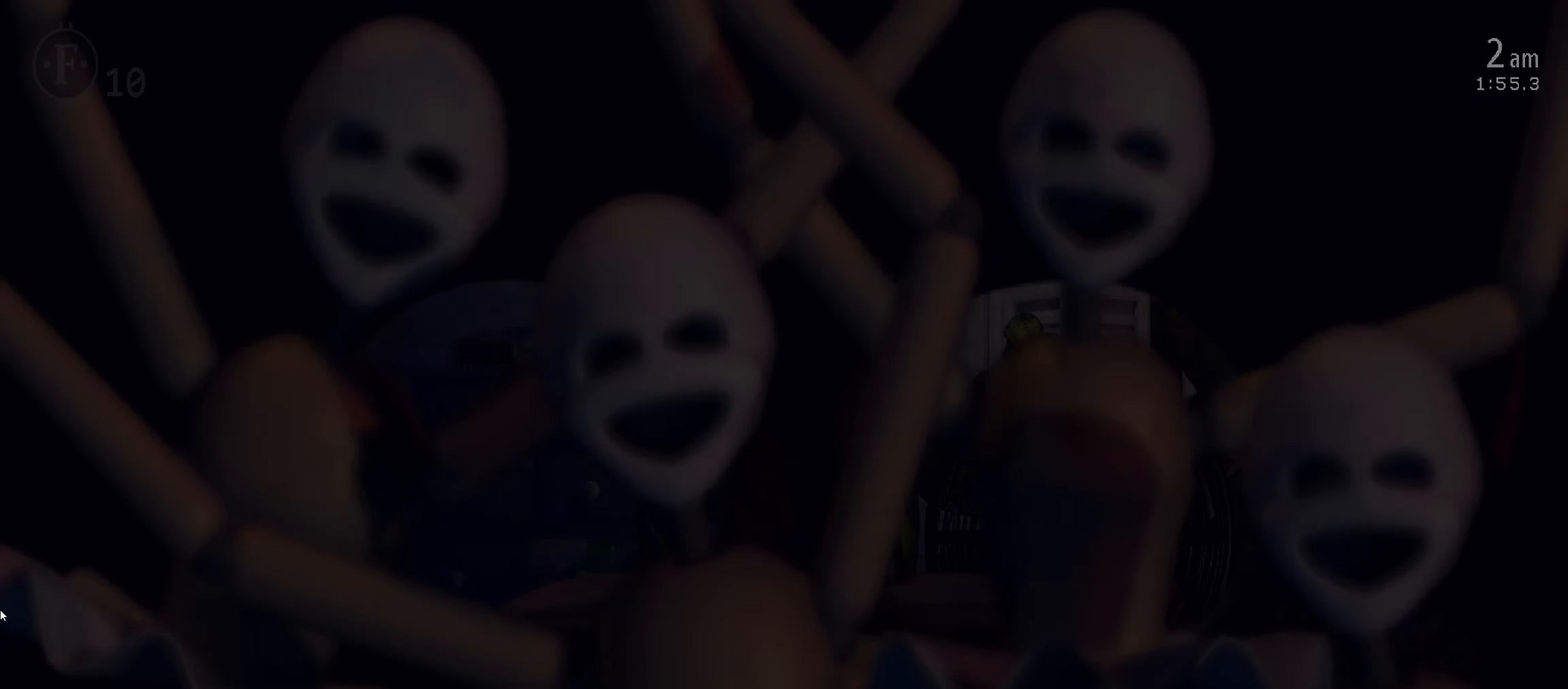
{"keys": ["w"], "mouse": [], "events": [[466, "w", "down"]]}
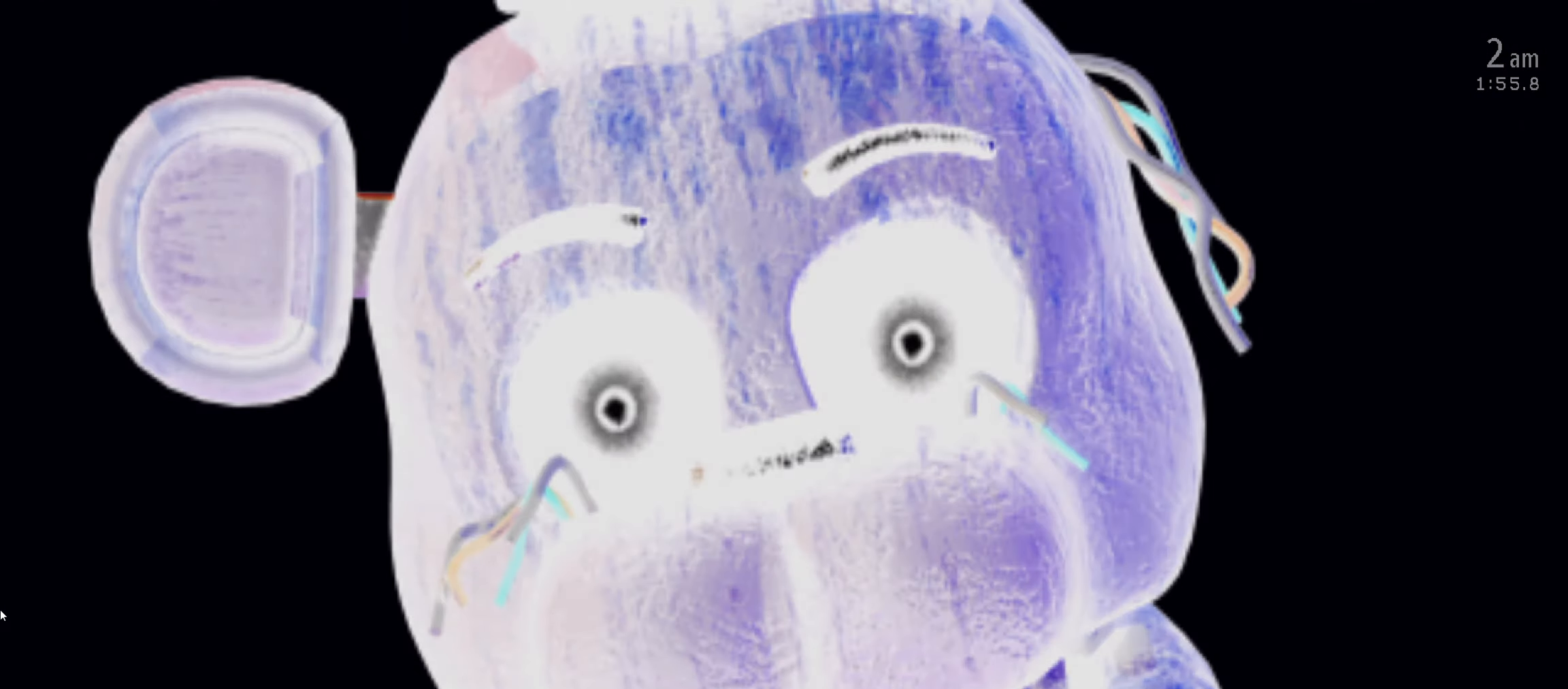
{"keys": [], "mouse": [], "events": [[50, "w", "up"], [250, "w", "down"], [400, "w", "up"]]}
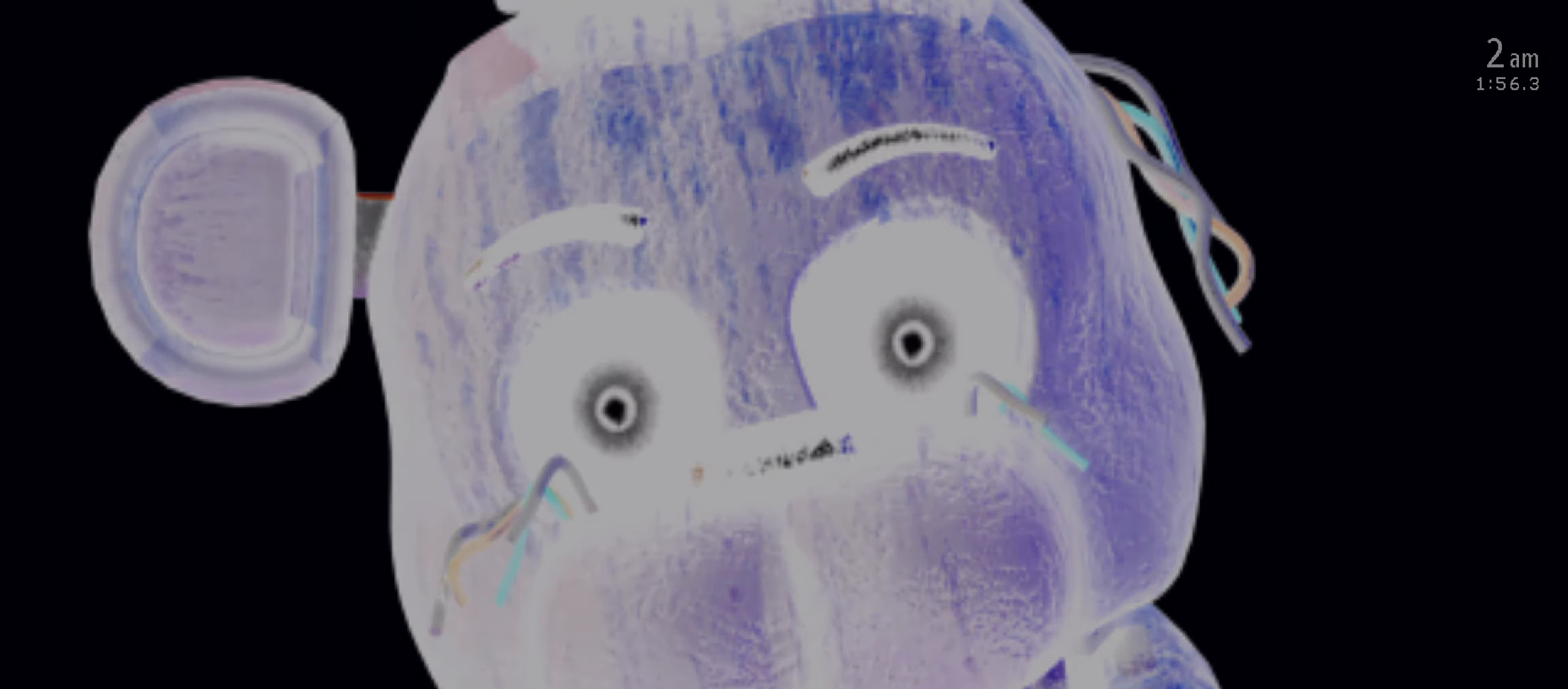
{"keys": [], "mouse": [], "events": [[250, "a", "down"], [383, "a", "up"]]}
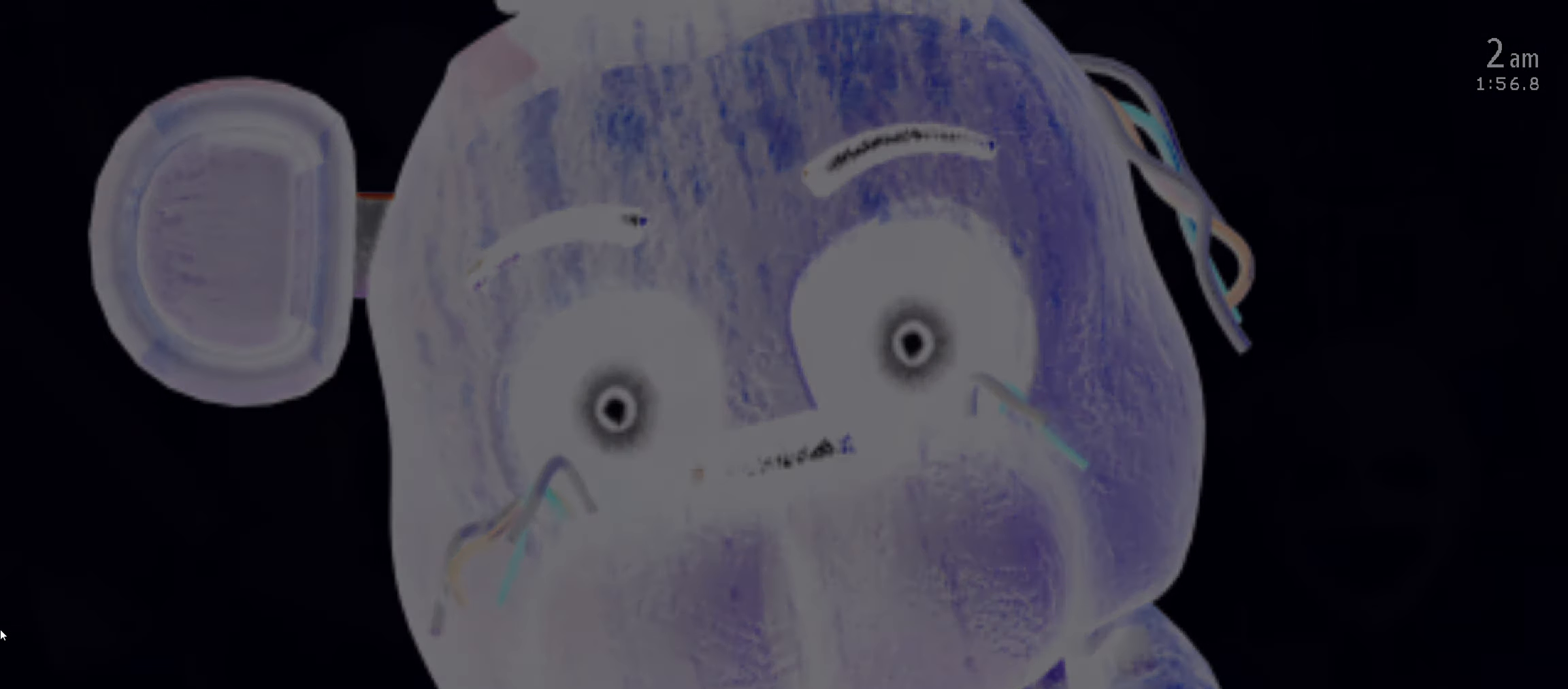
{"keys": [], "mouse": [], "events": []}
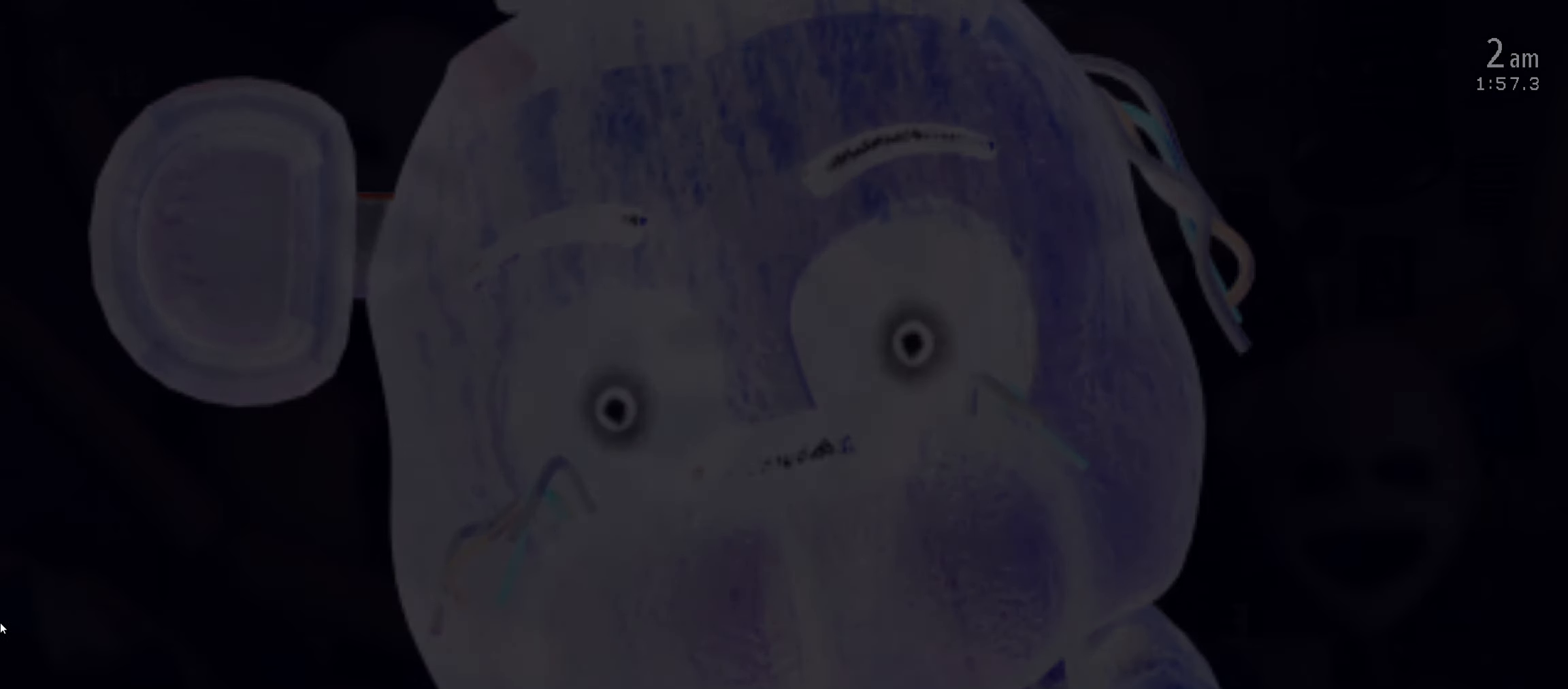
{"keys": [], "mouse": [], "events": [[33, "a", "down"], [116, "a", "up"]]}
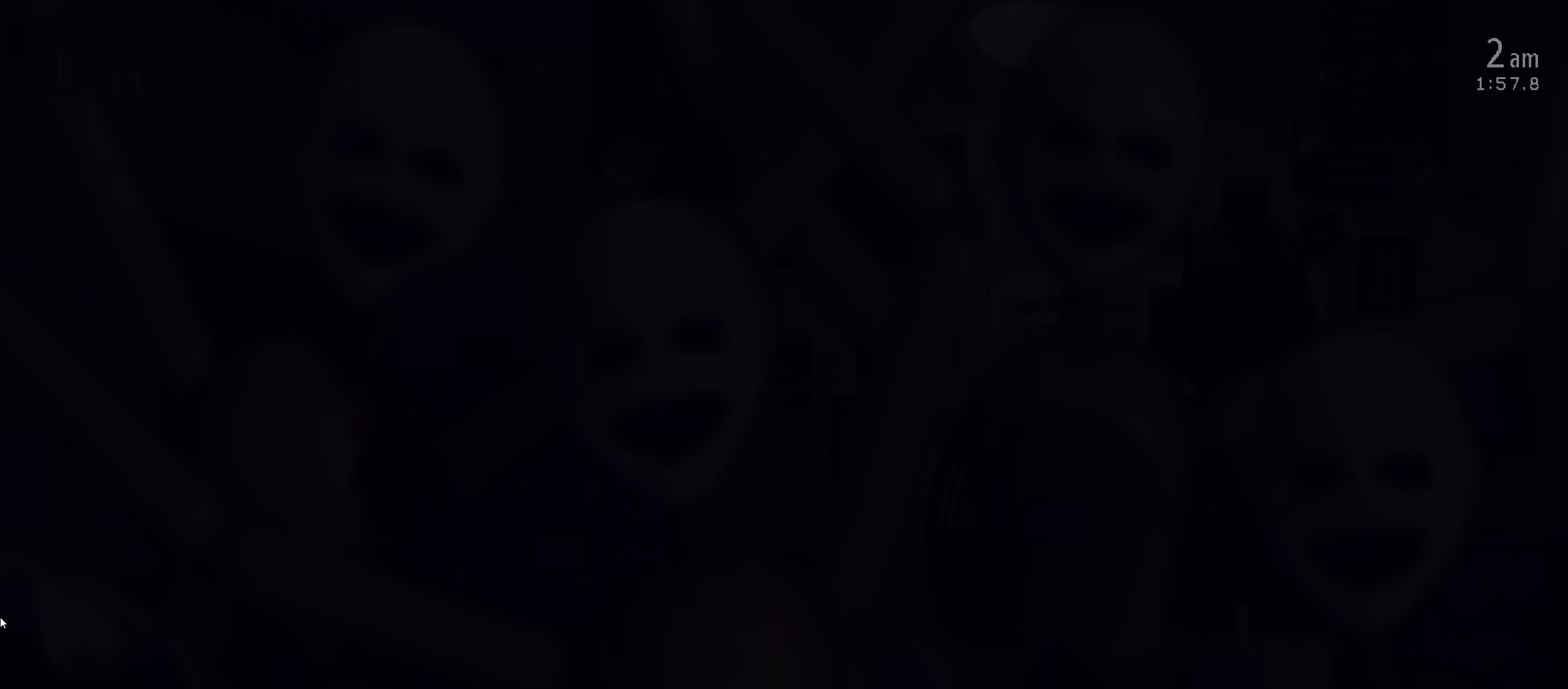
{"keys": [], "mouse": [], "events": []}
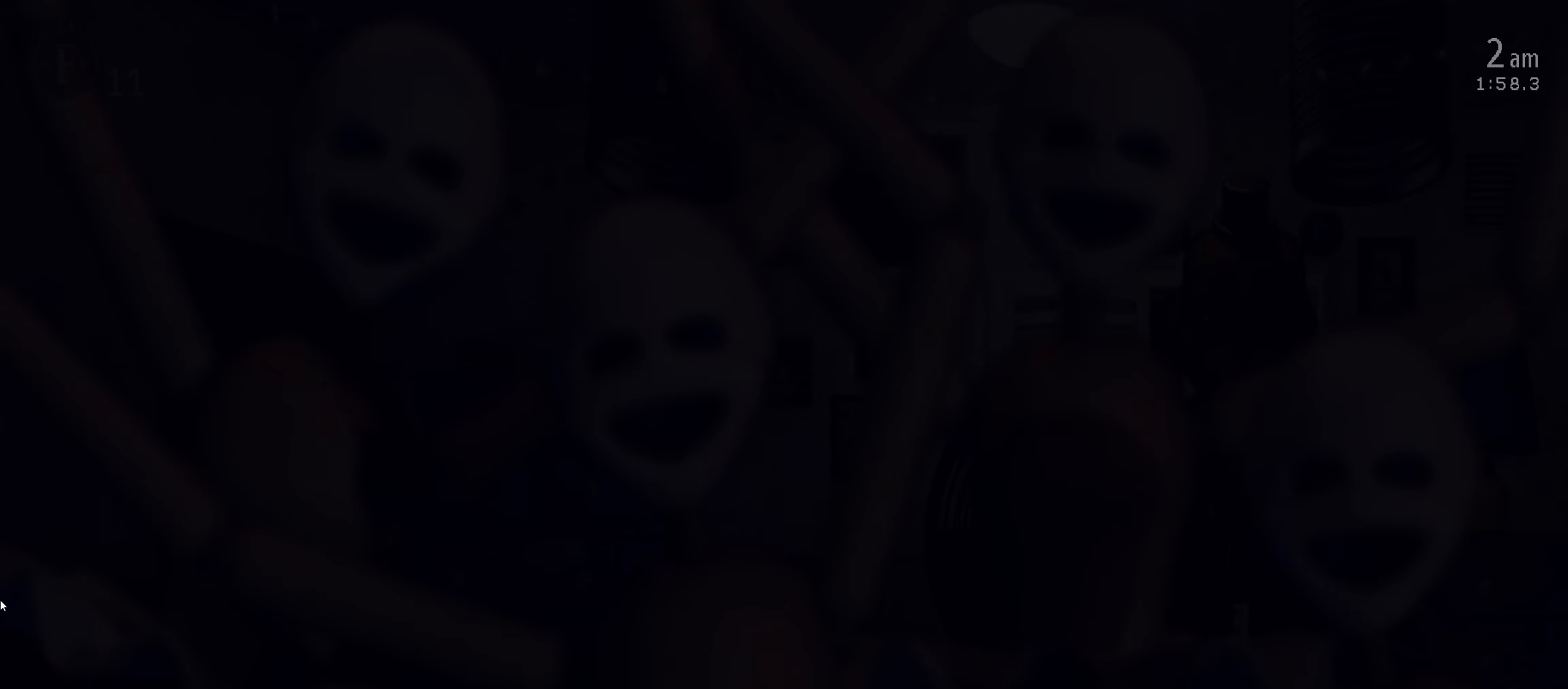
{"keys": ["return"], "mouse": [], "events": [[183, "return", "down"], [300, "return", "up"], [383, "return", "down"]]}
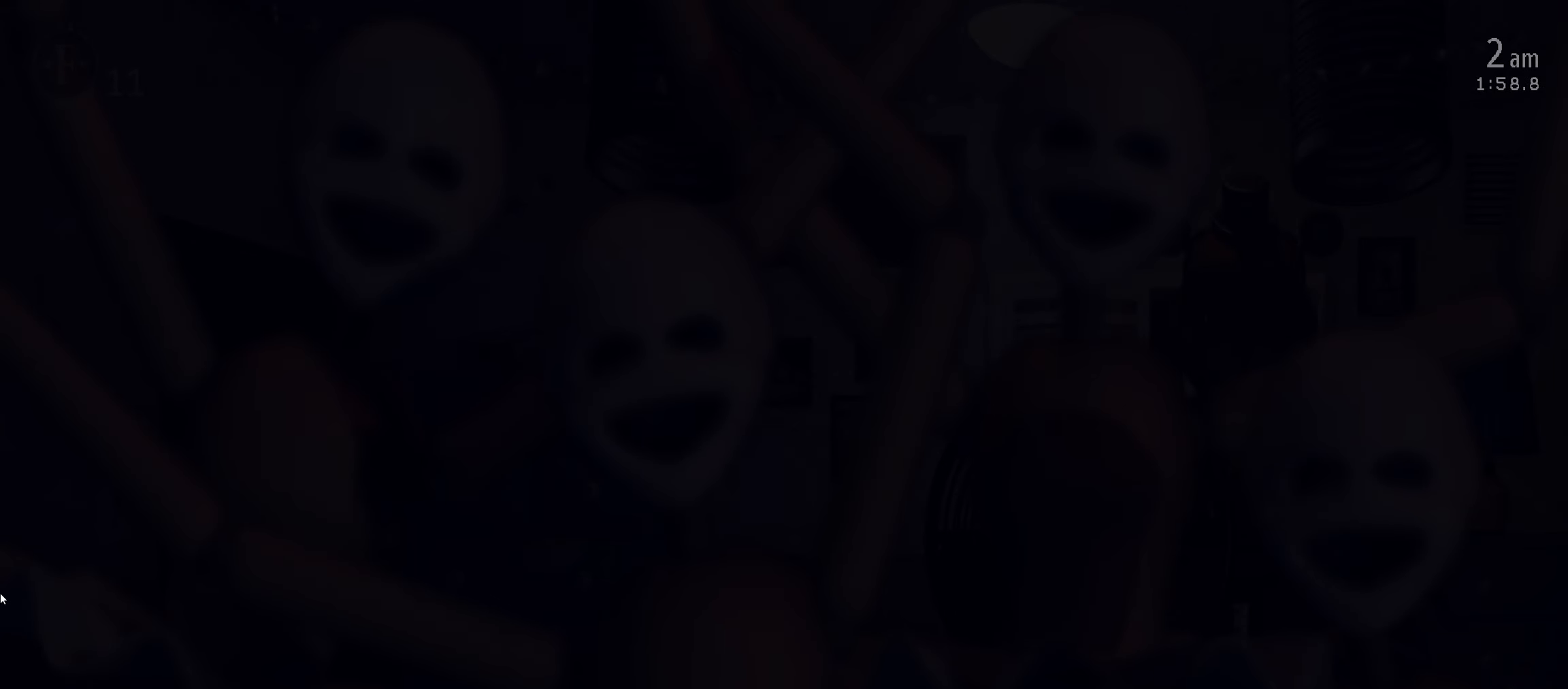
{"keys": [], "mouse": [], "events": [[17, "return", "up"], [217, "return", "down"], [300, "return", "up"], [367, "return", "down"], [433, "return", "up"]]}
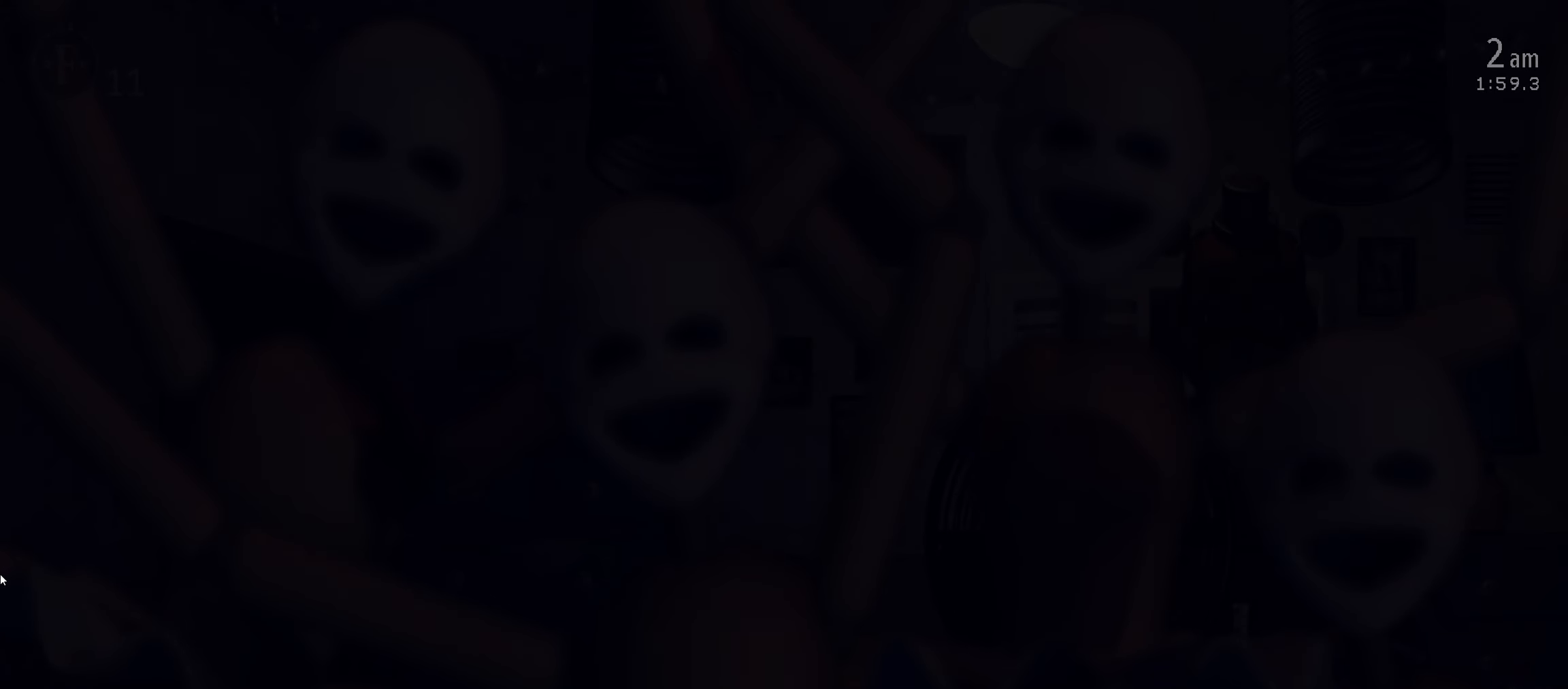
{"keys": ["return"], "mouse": [], "events": [[17, "return", "down"], [117, "return", "up"], [150, "return", "down"], [250, "return", "up"], [467, "return", "down"]]}
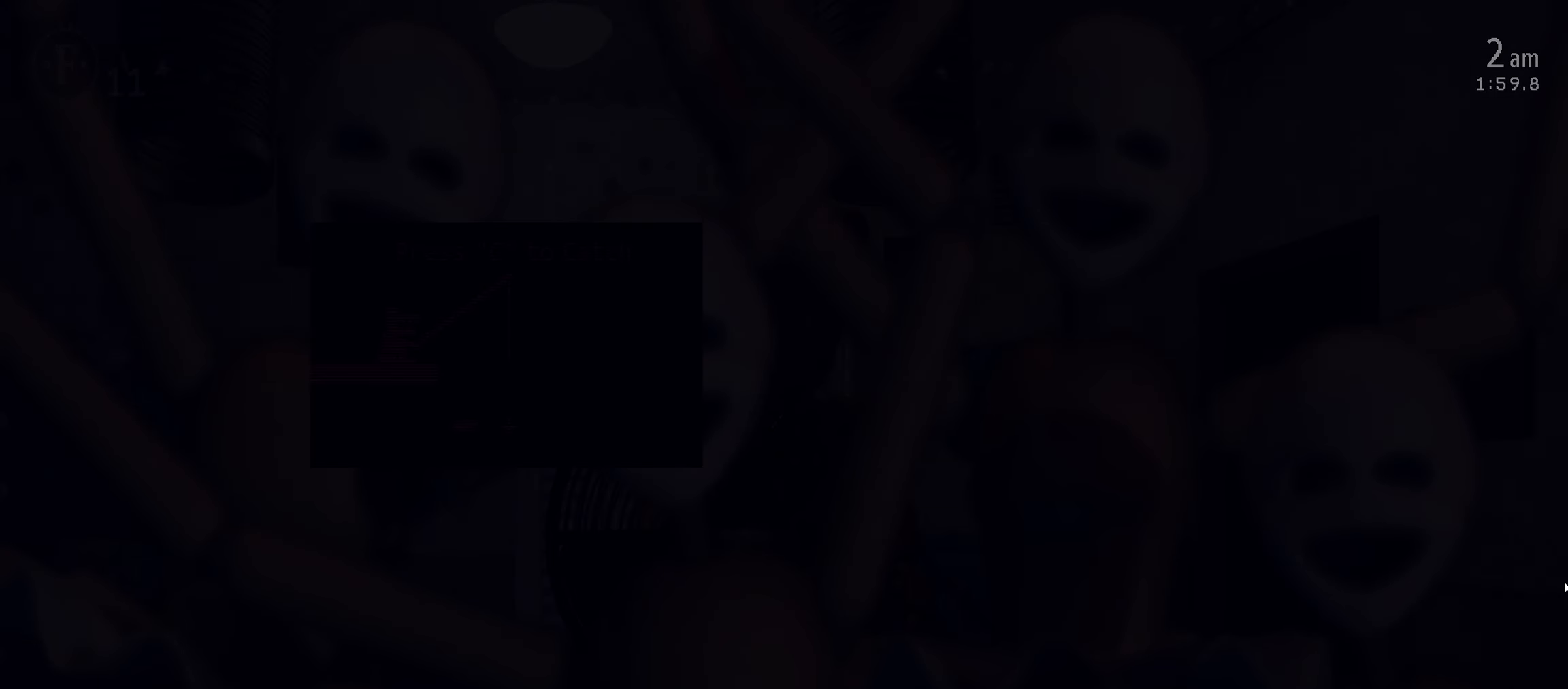
{"keys": ["1"], "mouse": [], "events": [[33, "return", "up"], [100, "return", "down"], [167, "return", "up"], [317, "return", "down"], [400, "return", "up"], [433, "1", "down"]]}
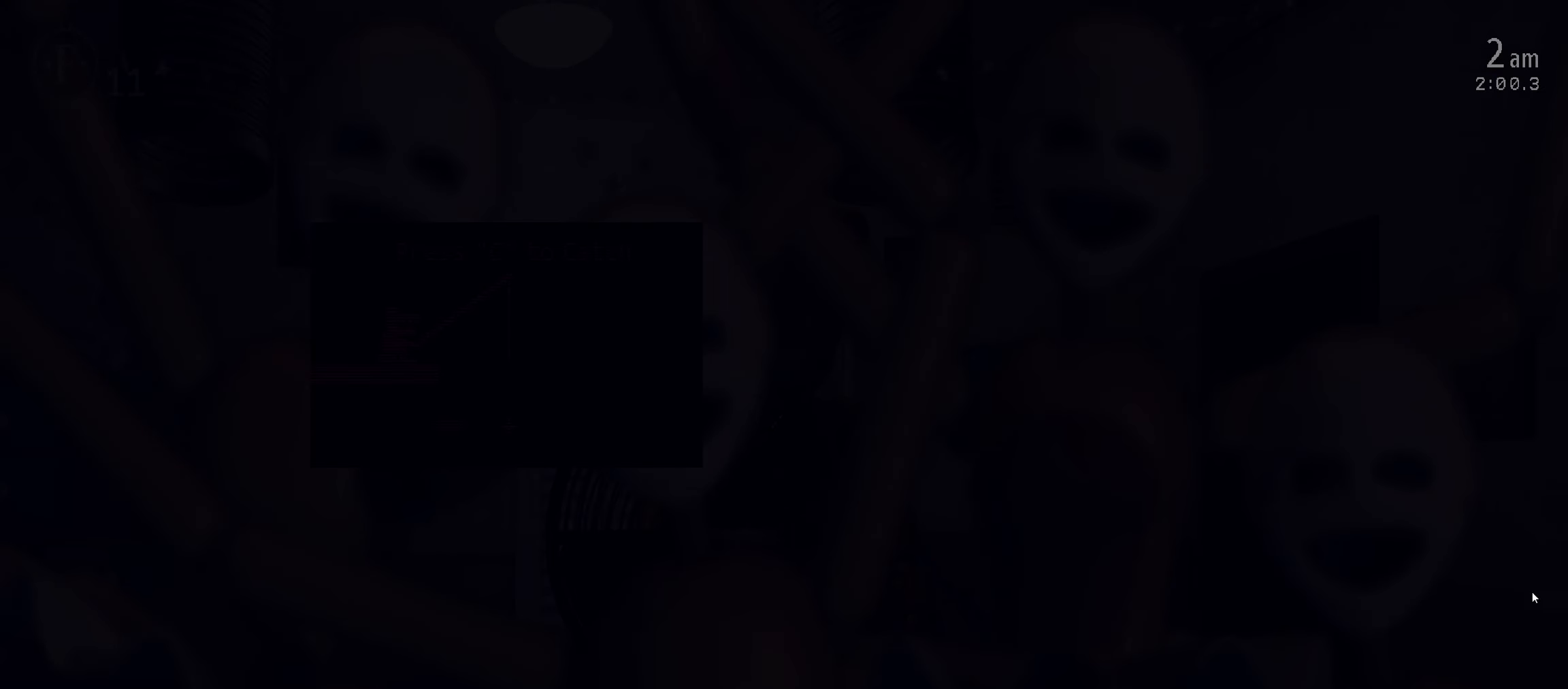
{"keys": ["w"], "mouse": [], "events": [[50, "1", "up"], [200, "c", "down"], [283, "c", "up"], [317, "c", "down"], [400, "c", "up"], [483, "w", "down"]]}
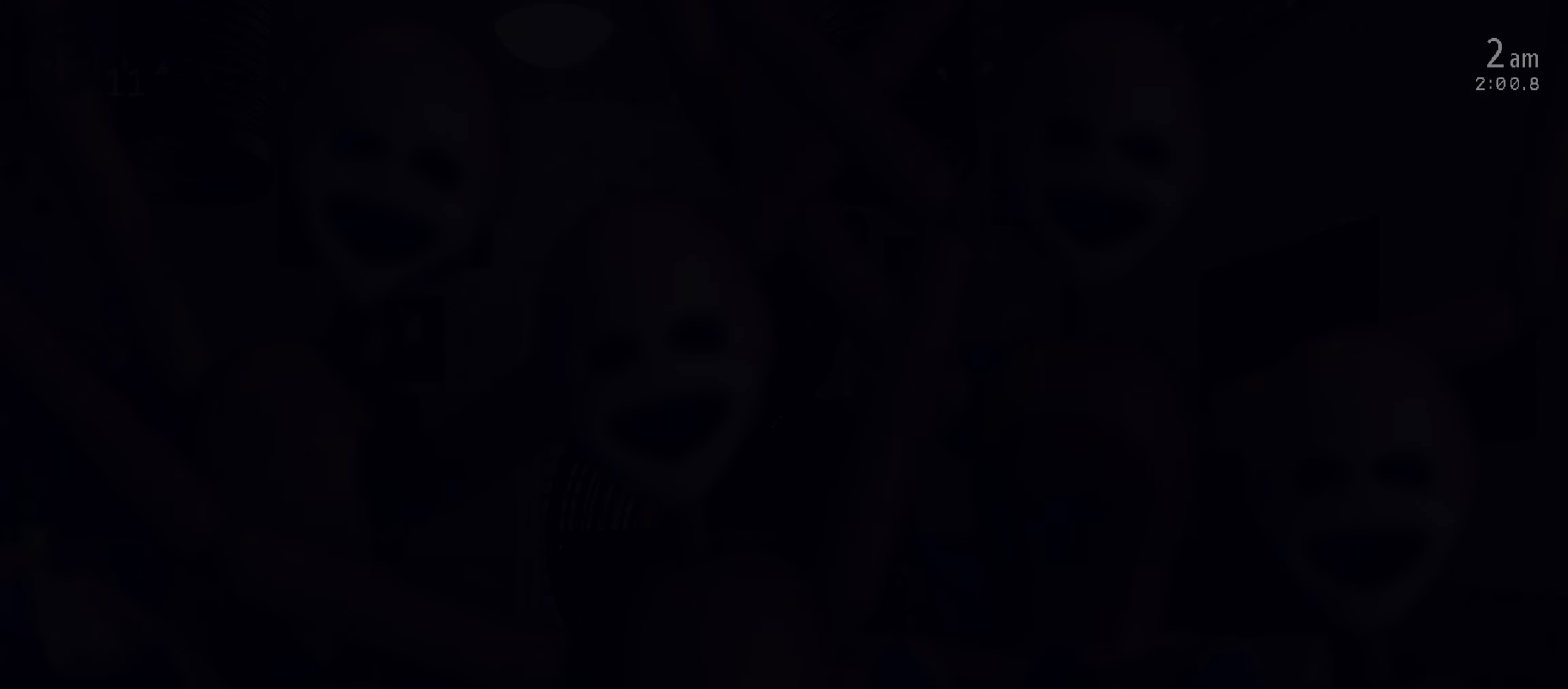
{"keys": [], "mouse": ["left"], "events": [[83, "w", "up"], [133, "s", "down"], [283, "s", "up"], [433, "mouse_left", "down"], [450, "s", "down"], [500, "s", "up"]]}
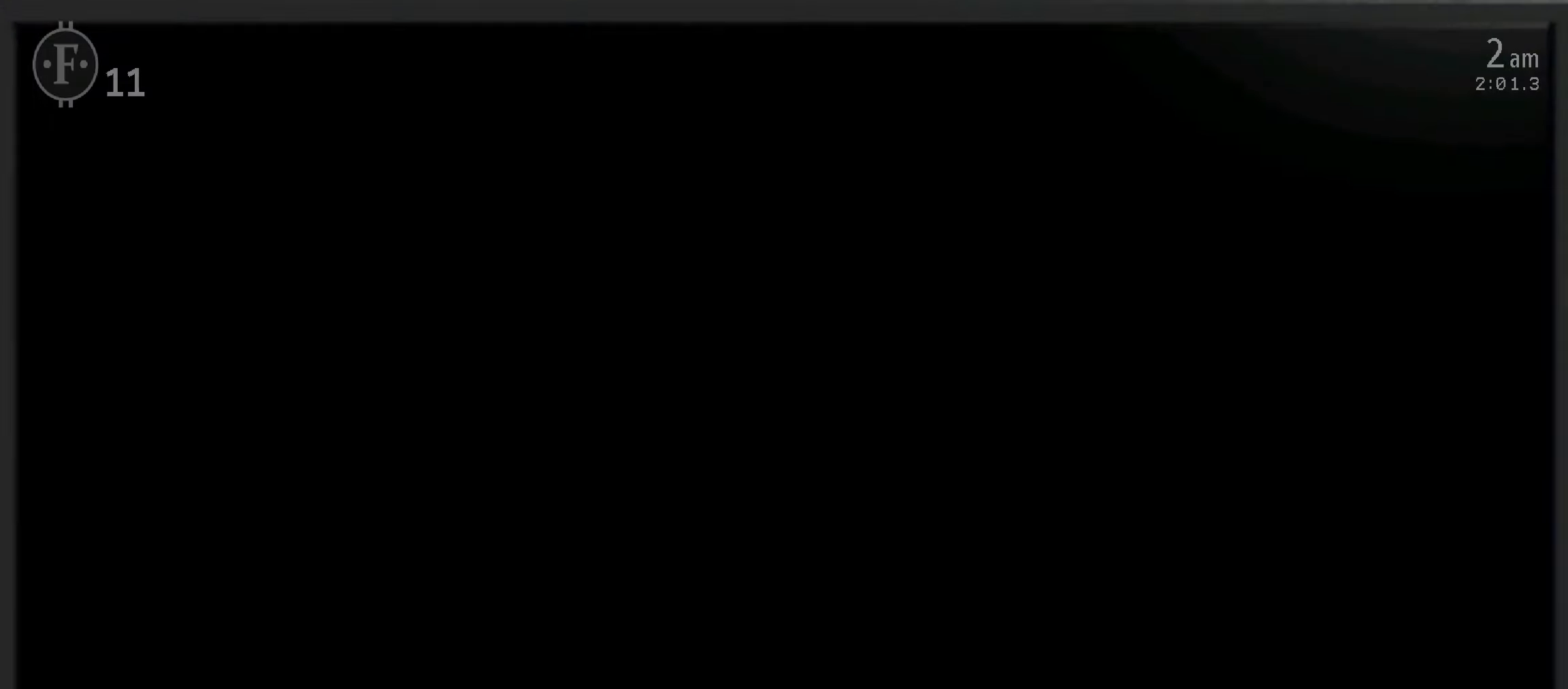
{"keys": [], "mouse": [], "events": [[33, "mouse_left", "up"], [50, "w", "down"], [133, "w", "up"], [217, "space", "down"], [333, "space", "up"]]}
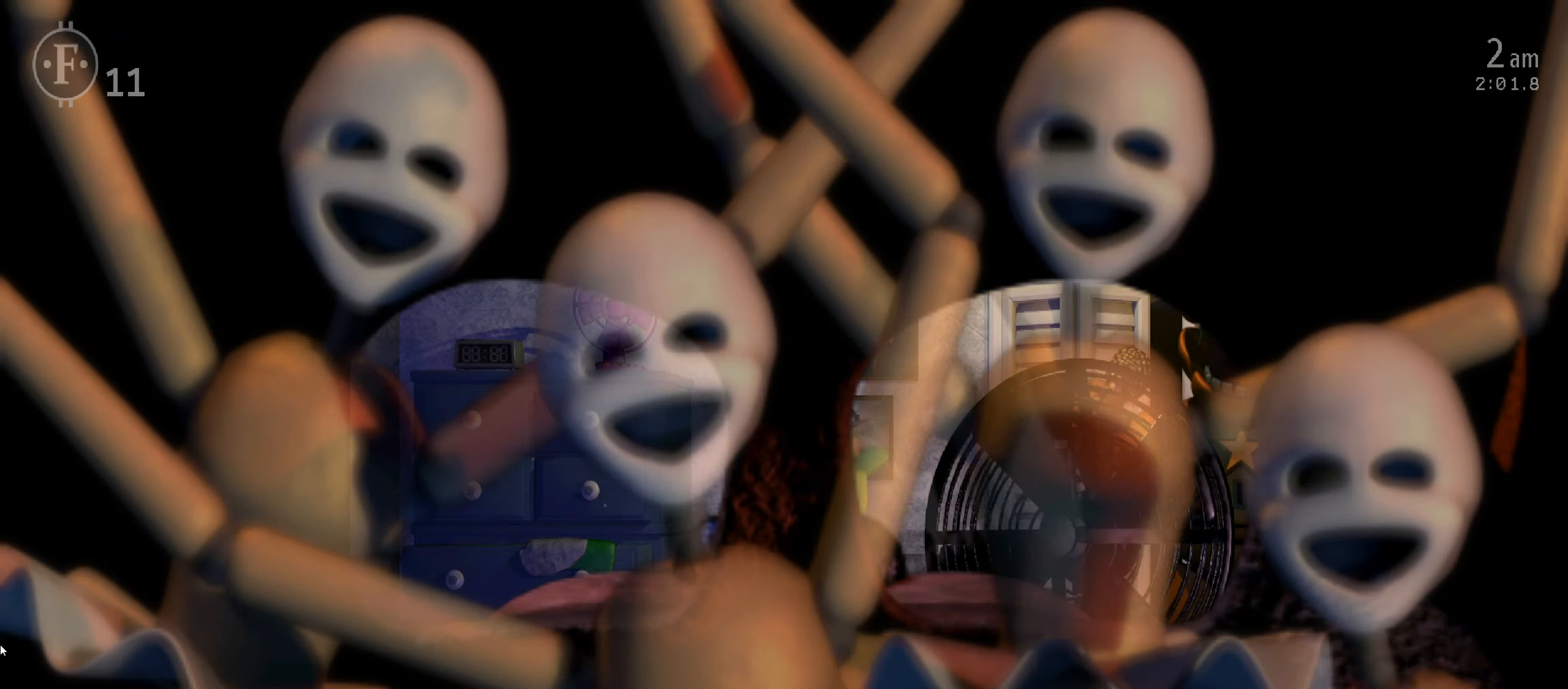
{"keys": [], "mouse": [], "events": []}
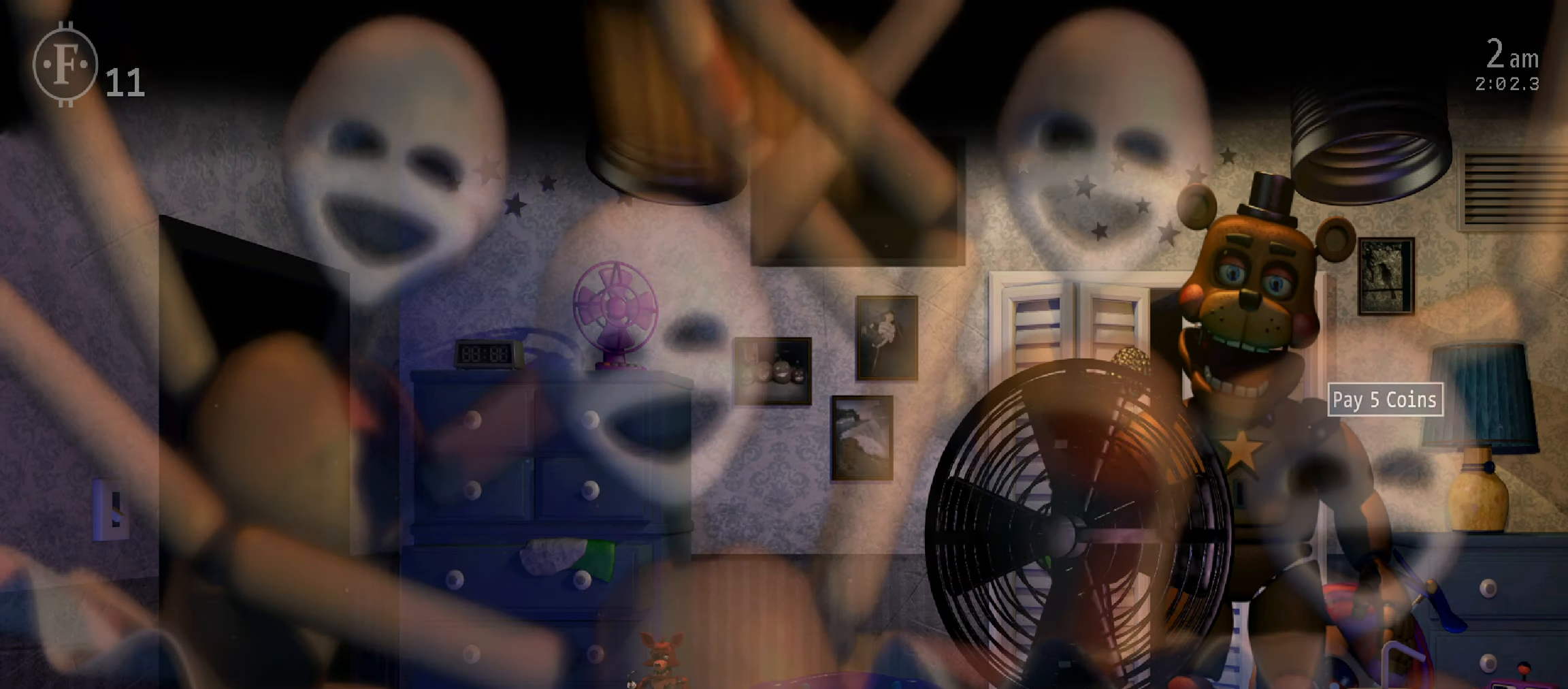
{"keys": [], "mouse": [], "events": []}
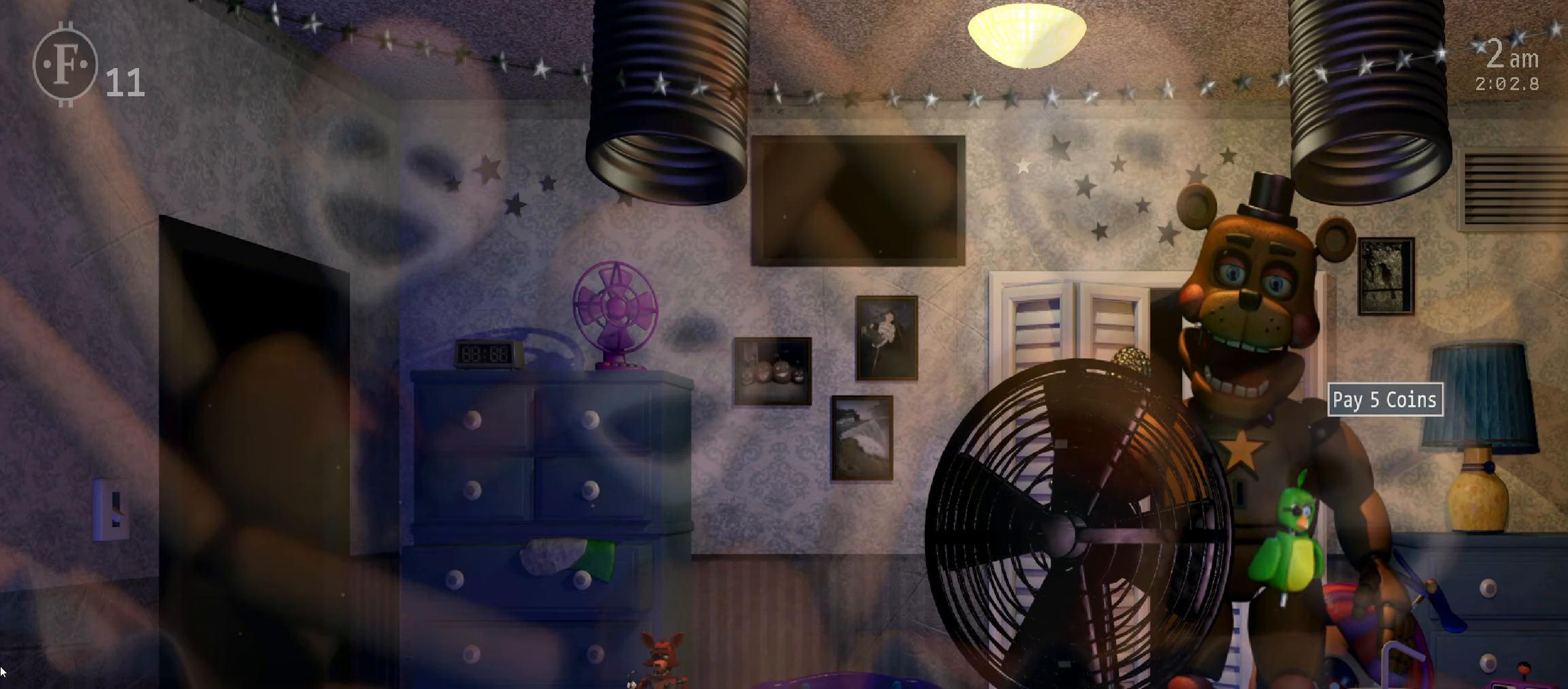
{"keys": [], "mouse": [], "events": []}
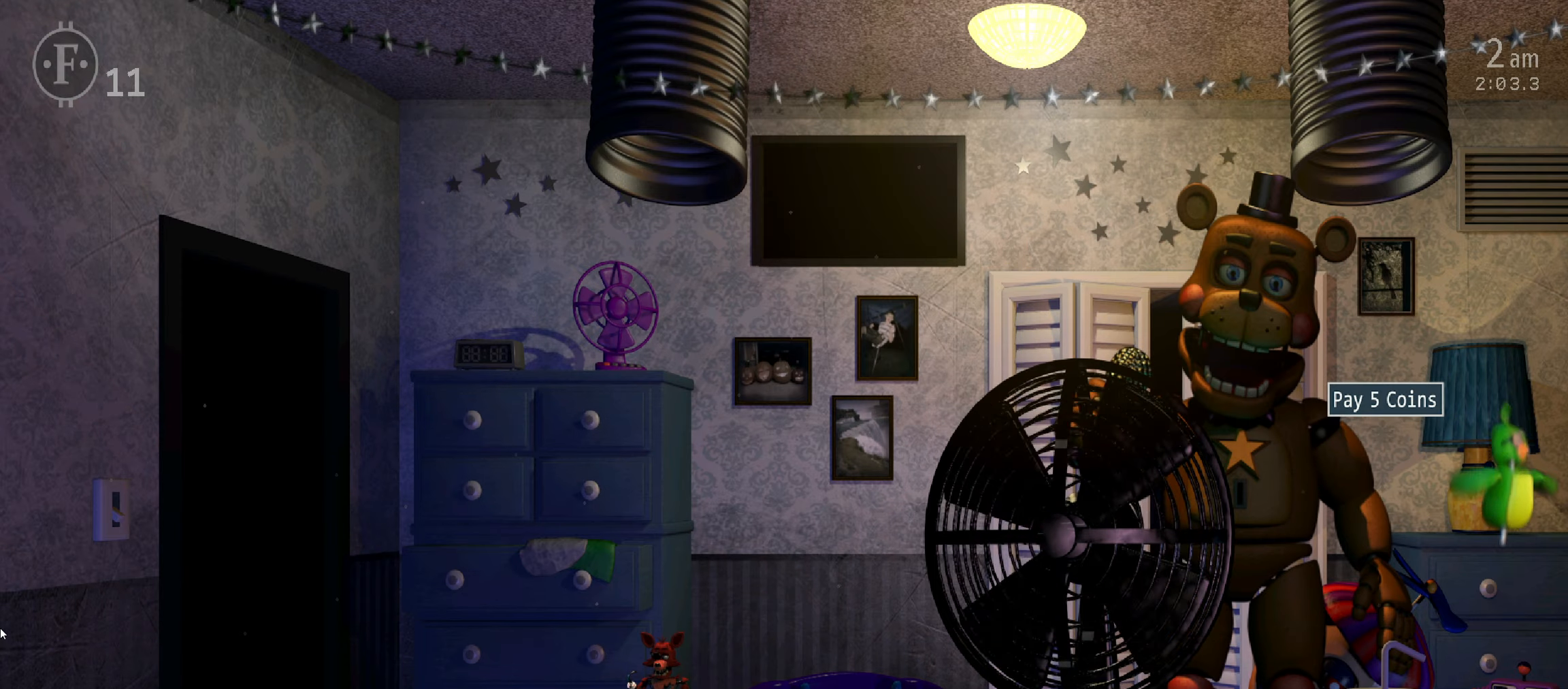
{"keys": [], "mouse": [], "events": []}
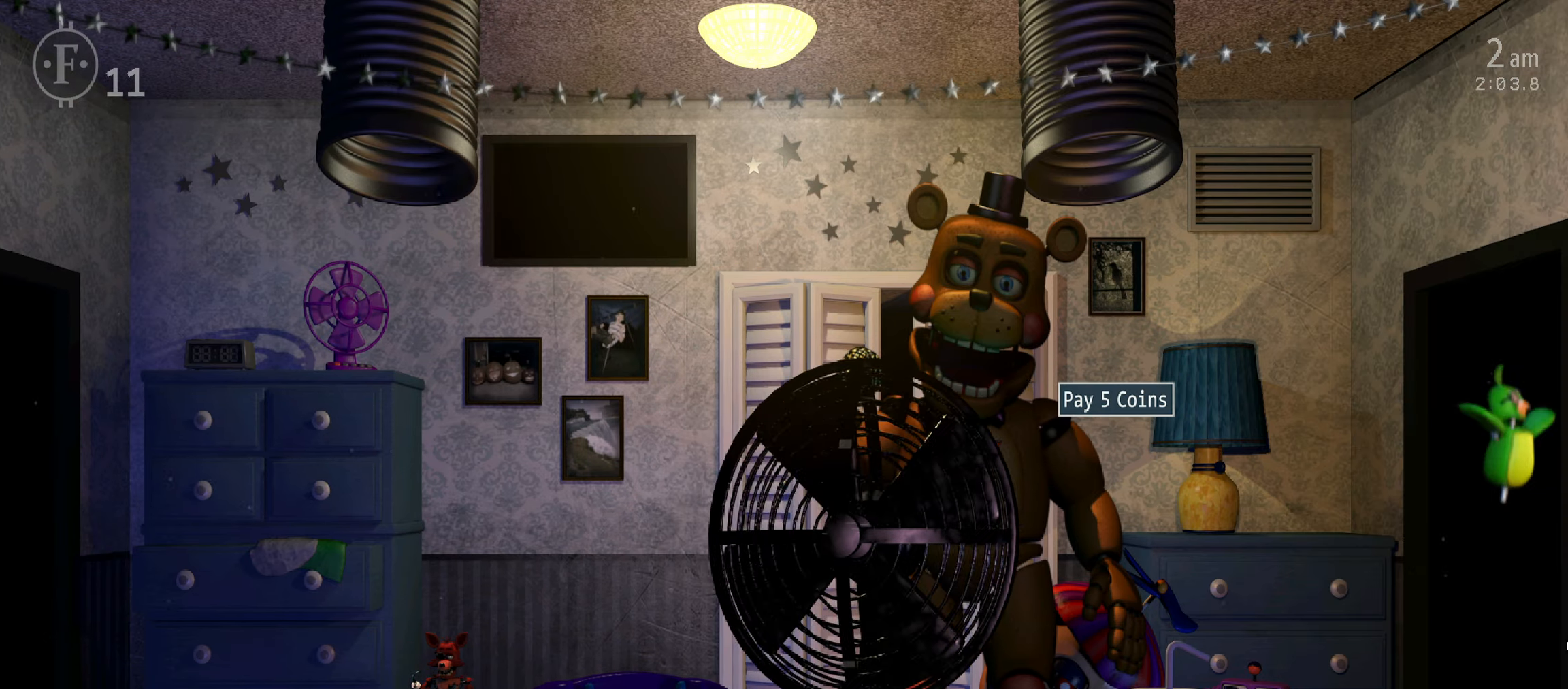
{"keys": [], "mouse": [], "events": []}
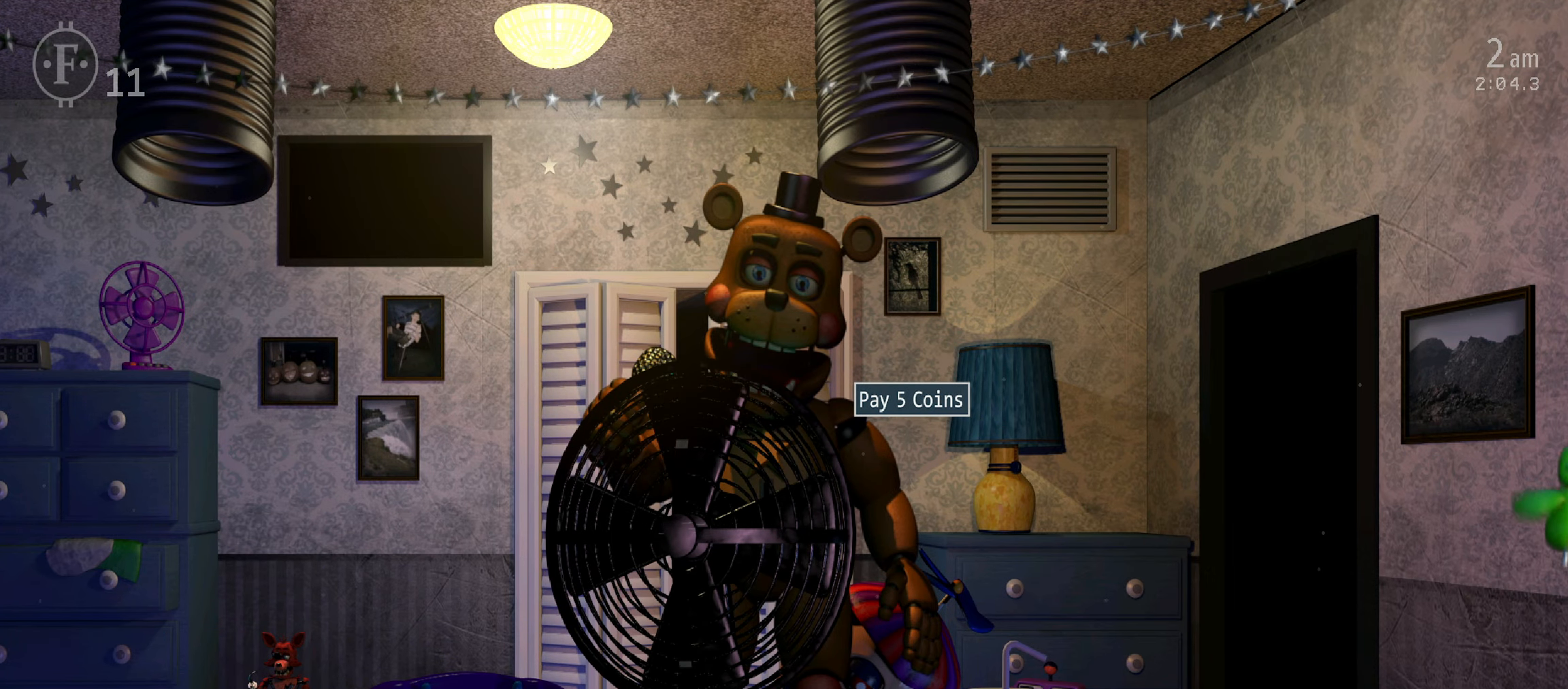
{"keys": [], "mouse": [], "events": [[100, "mouse_left", "down"], [150, "mouse_left", "up"], [217, "mouse_left", "down"], [267, "mouse_left", "up"], [350, "mouse_left", "down"], [417, "mouse_left", "up"]]}
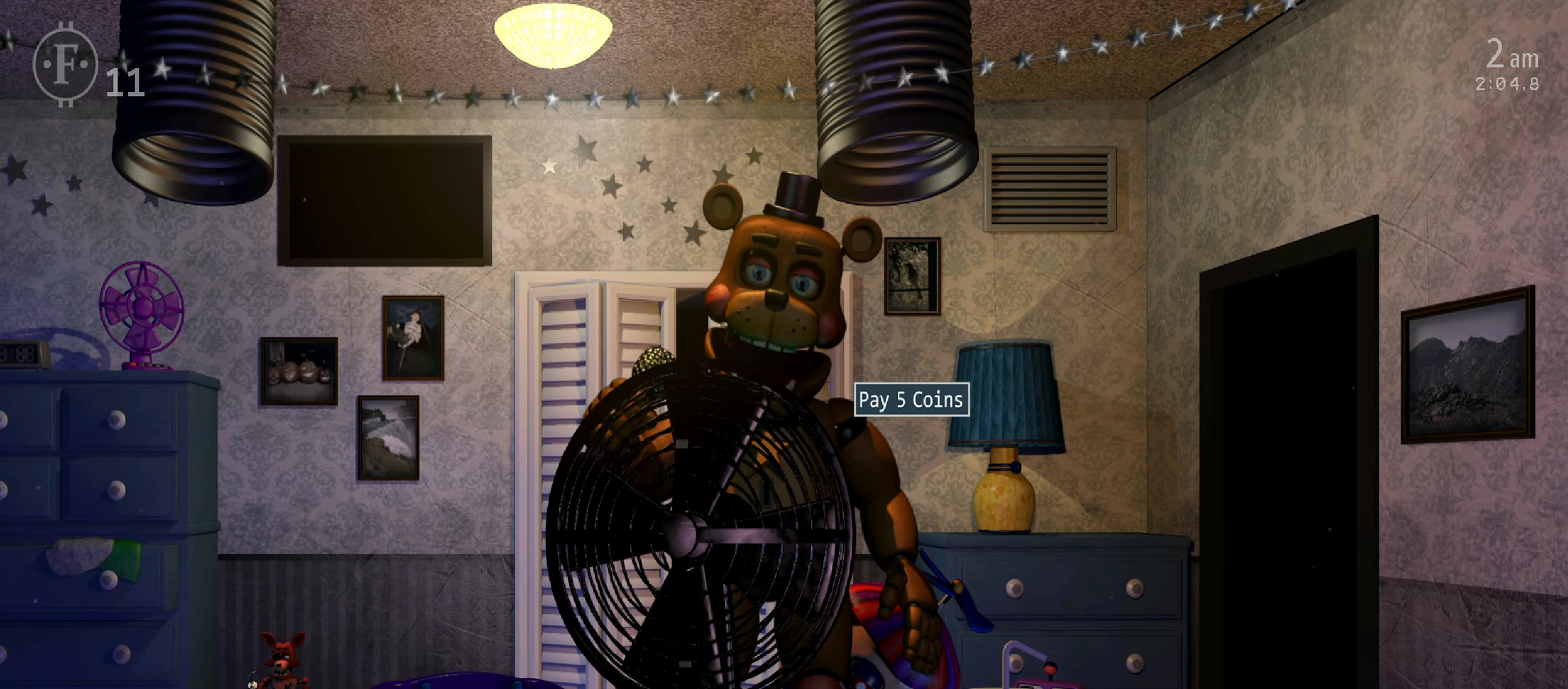
{"keys": [], "mouse": [], "events": []}
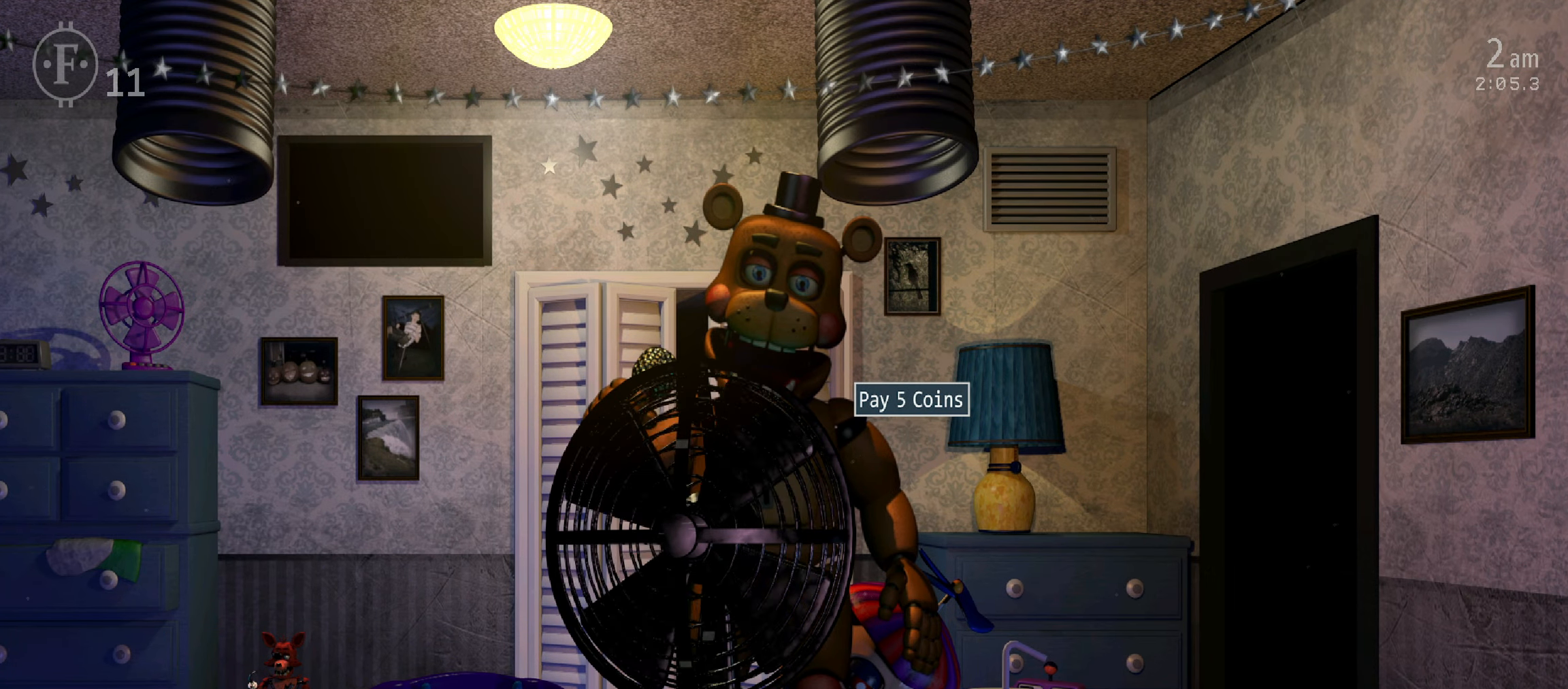
{"keys": [], "mouse": [], "events": [[134, "space", "down"], [200, "f", "down"], [284, "space", "up"], [317, "f", "up"]]}
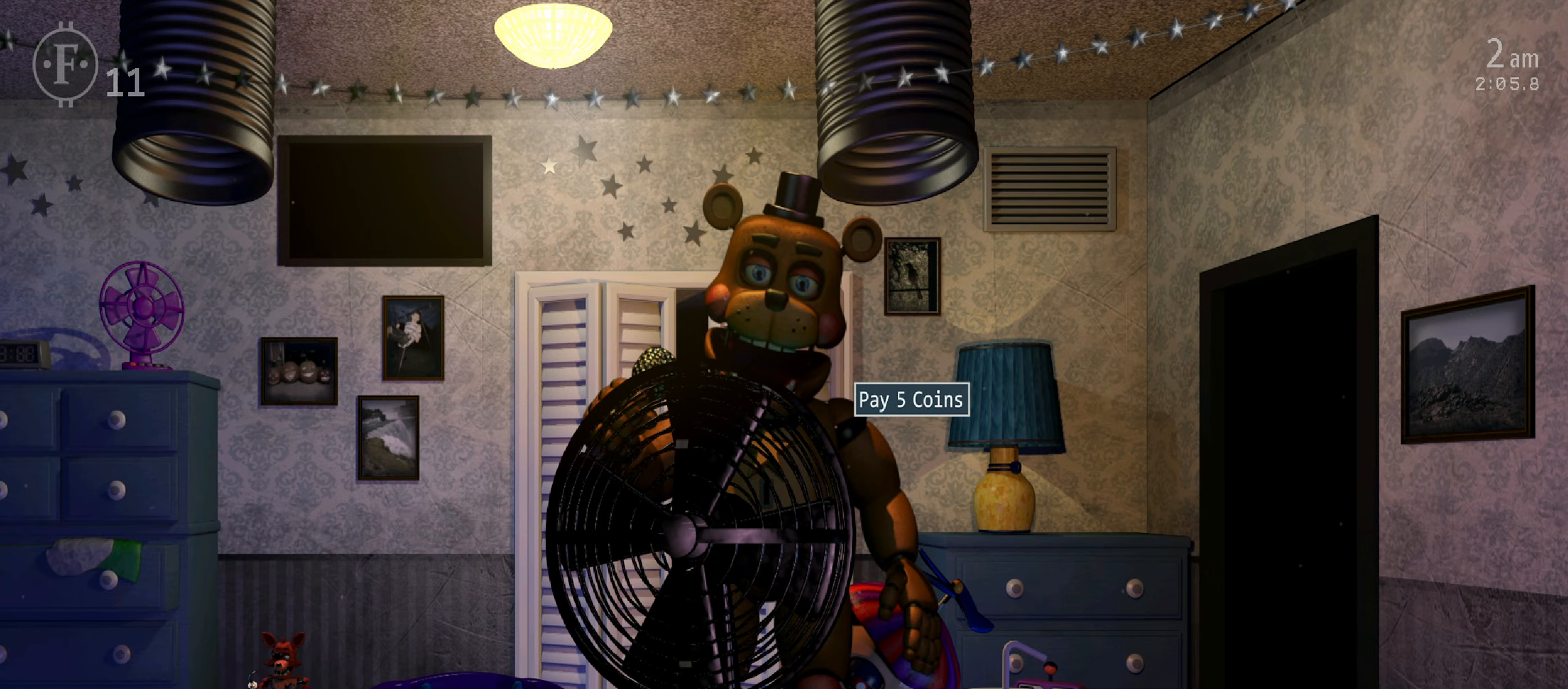
{"keys": [], "mouse": [], "events": [[250, "f", "down"], [284, "space", "down"], [367, "f", "up"], [400, "space", "up"]]}